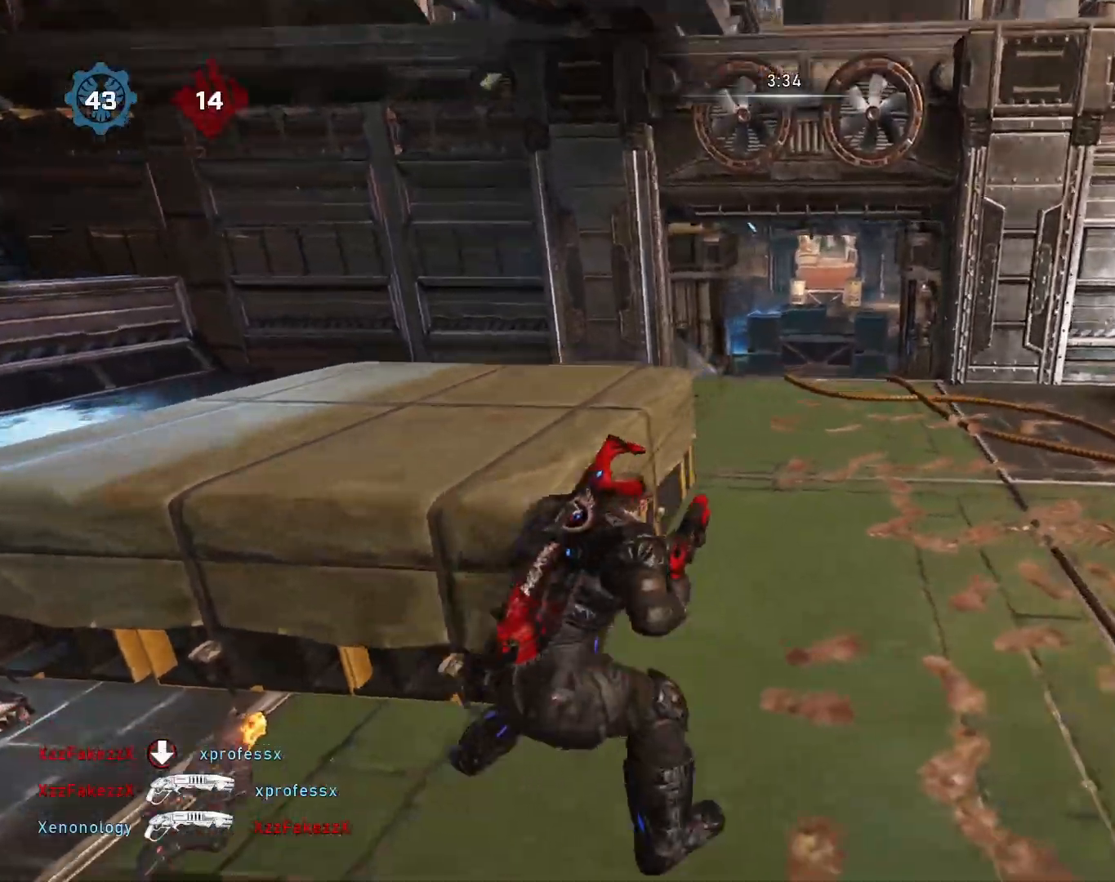
Gameplay with a controller (Xbox layout); each line is a JSON object with the inputs held at the frame after it. "events" lists button and stick changes between this image and that frame as [ms after this image, input, new state], when the widget could be followed in between.
{"buttons": ["A"], "left_stick": "left", "right_stick": "center", "events": [[67, "left_stick", "center"], [83, "right_stick", "center"], [300, "left_stick", "left"]]}
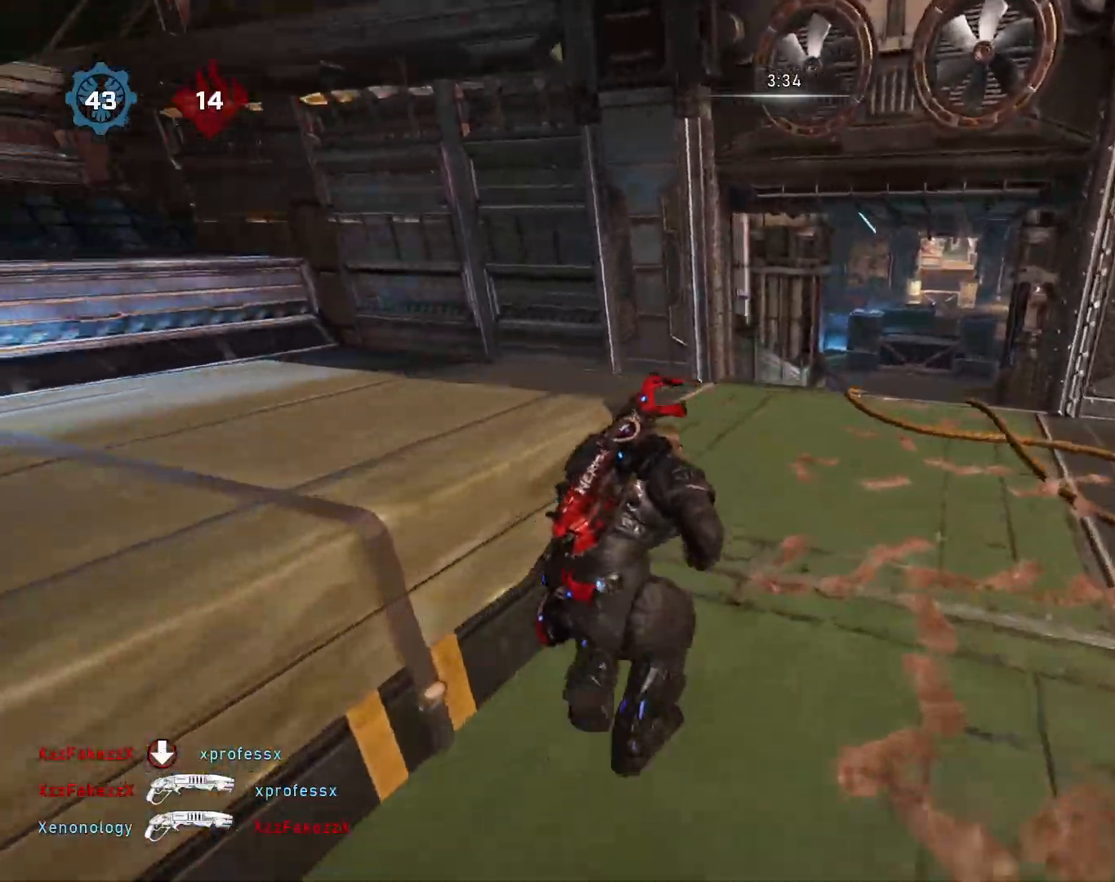
{"buttons": [], "left_stick": "up-left", "right_stick": "left", "events": [[383, "left_stick", "up-left"], [417, "A", "up"], [417, "right_stick", "left"]]}
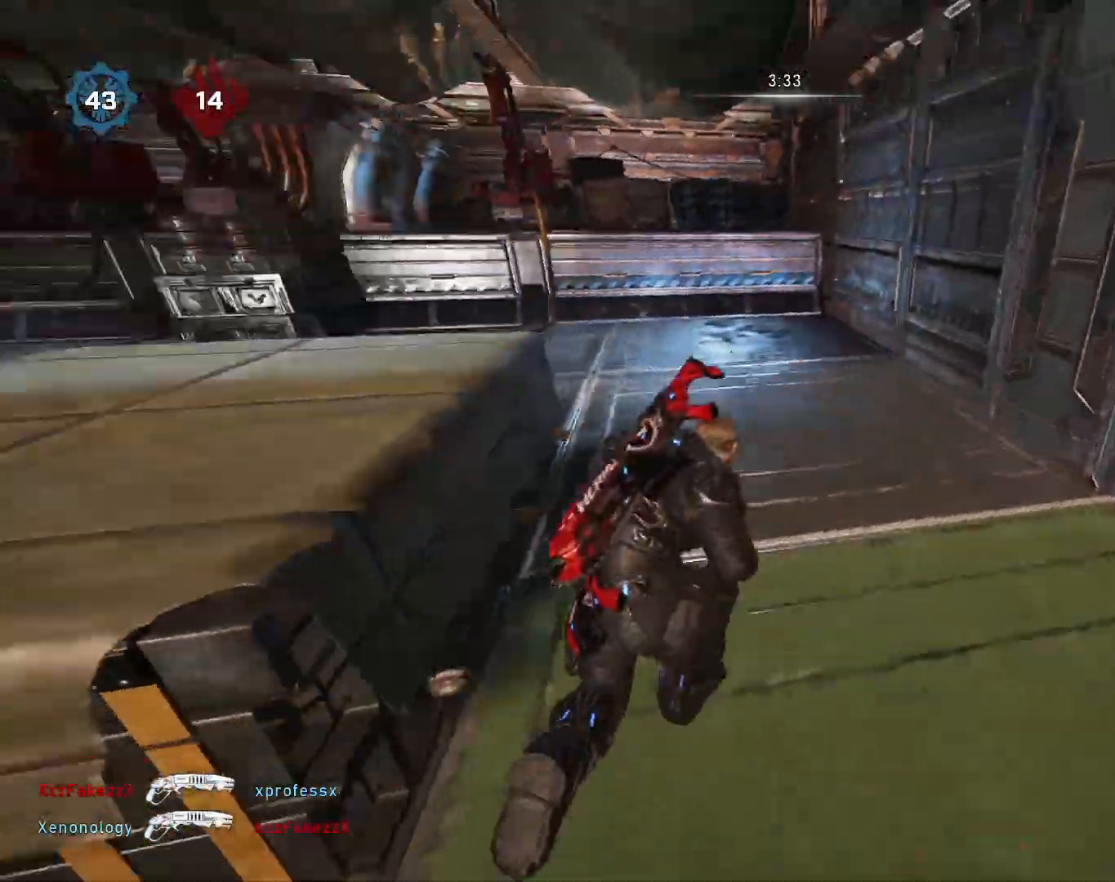
{"buttons": [], "left_stick": "up", "right_stick": "left", "events": [[17, "A", "down"], [83, "A", "up"], [83, "left_stick", "up"]]}
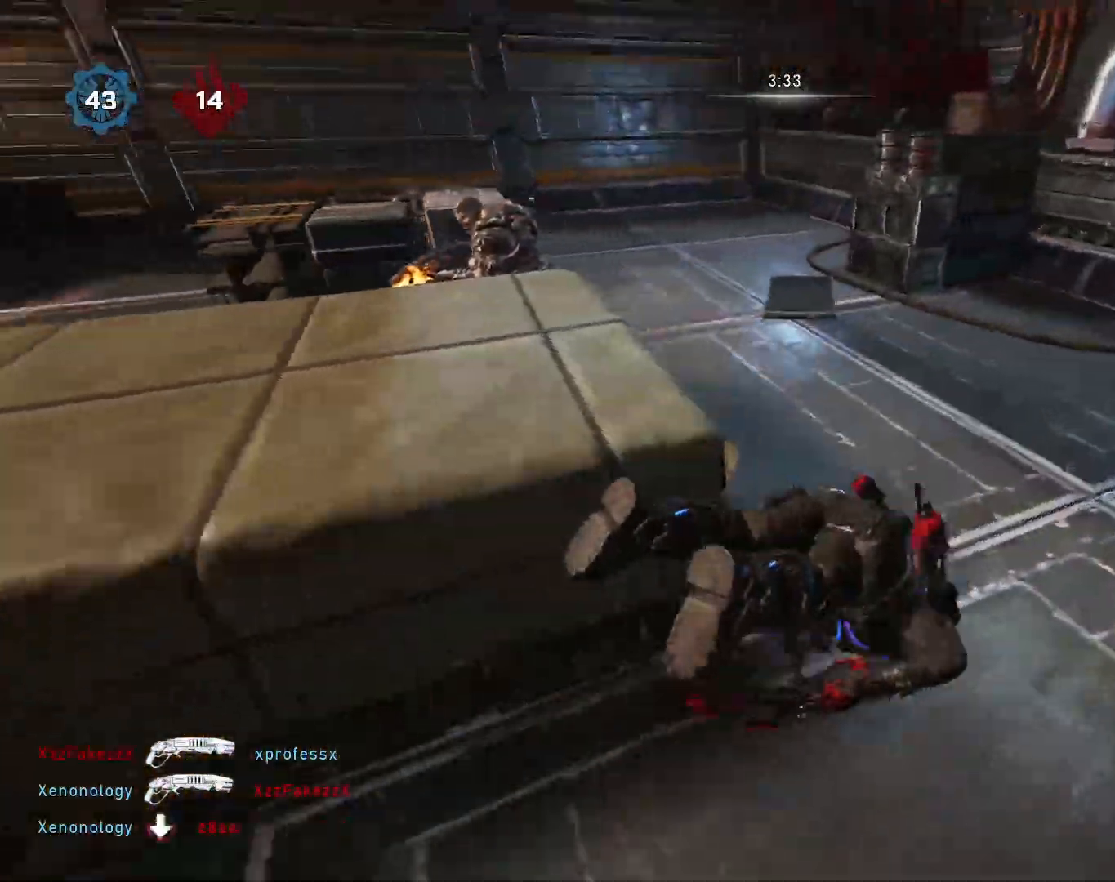
{"buttons": [], "left_stick": "center", "right_stick": "left", "events": [[17, "left_stick", "center"]]}
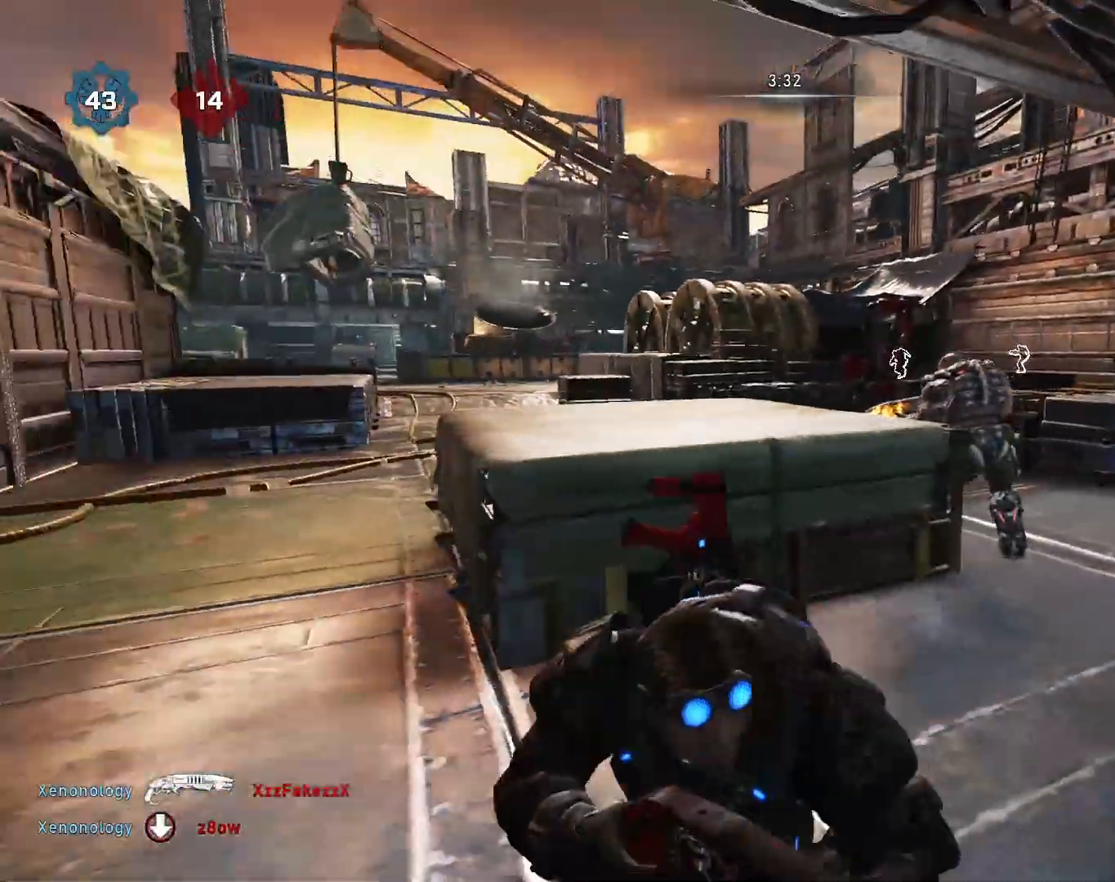
{"buttons": ["L2"], "left_stick": "up-left", "right_stick": "center", "events": [[33, "left_stick", "up"], [67, "right_stick", "center"], [200, "L2", "down"], [233, "right_stick", "left"], [300, "L3", "down"], [367, "left_stick", "up-left"], [417, "right_stick", "center"], [433, "L3", "up"]]}
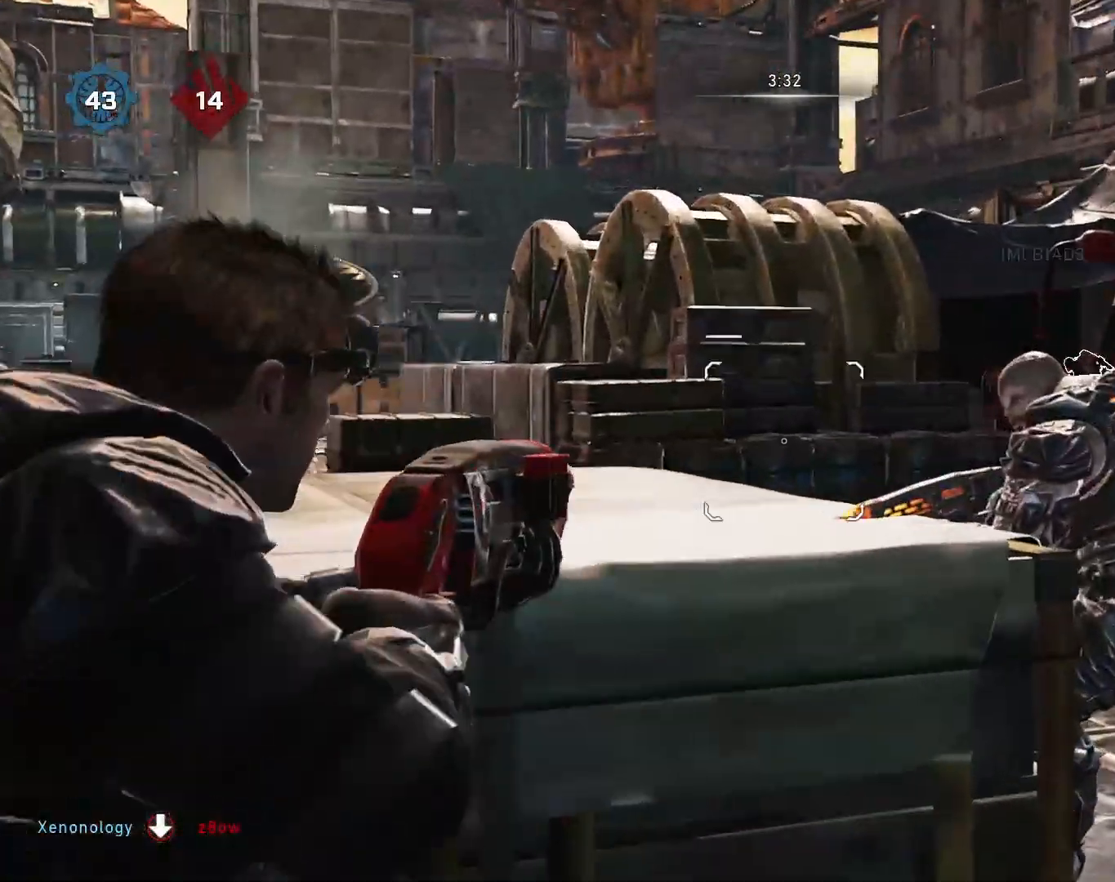
{"buttons": [], "left_stick": "up", "right_stick": "center", "events": [[33, "right_stick", "left"], [200, "right_stick", "center"], [333, "left_stick", "up"], [350, "right_stick", "left"], [467, "right_stick", "center"], [500, "L2", "up"]]}
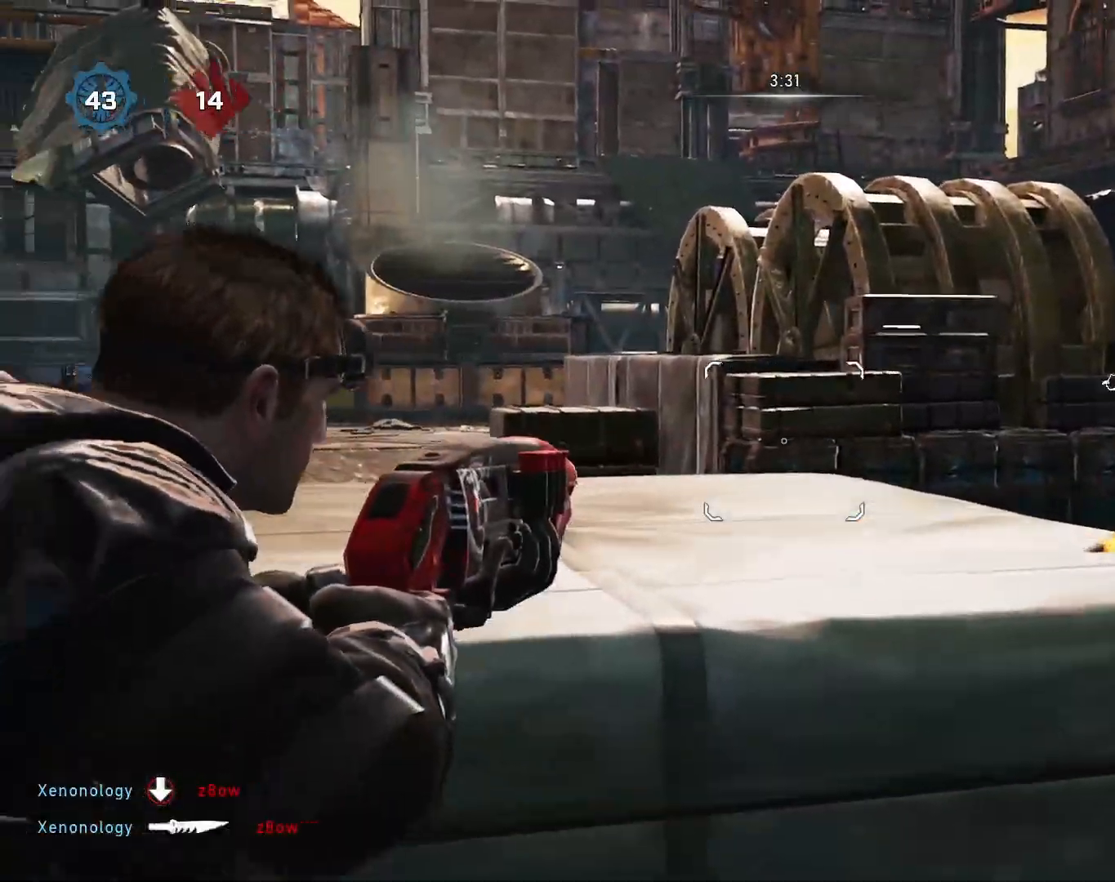
{"buttons": [], "left_stick": "down", "right_stick": "center", "events": [[117, "A", "down"], [217, "A", "up"], [283, "left_stick", "center"], [367, "left_stick", "down"], [383, "right_stick", "down-left"], [467, "right_stick", "center"]]}
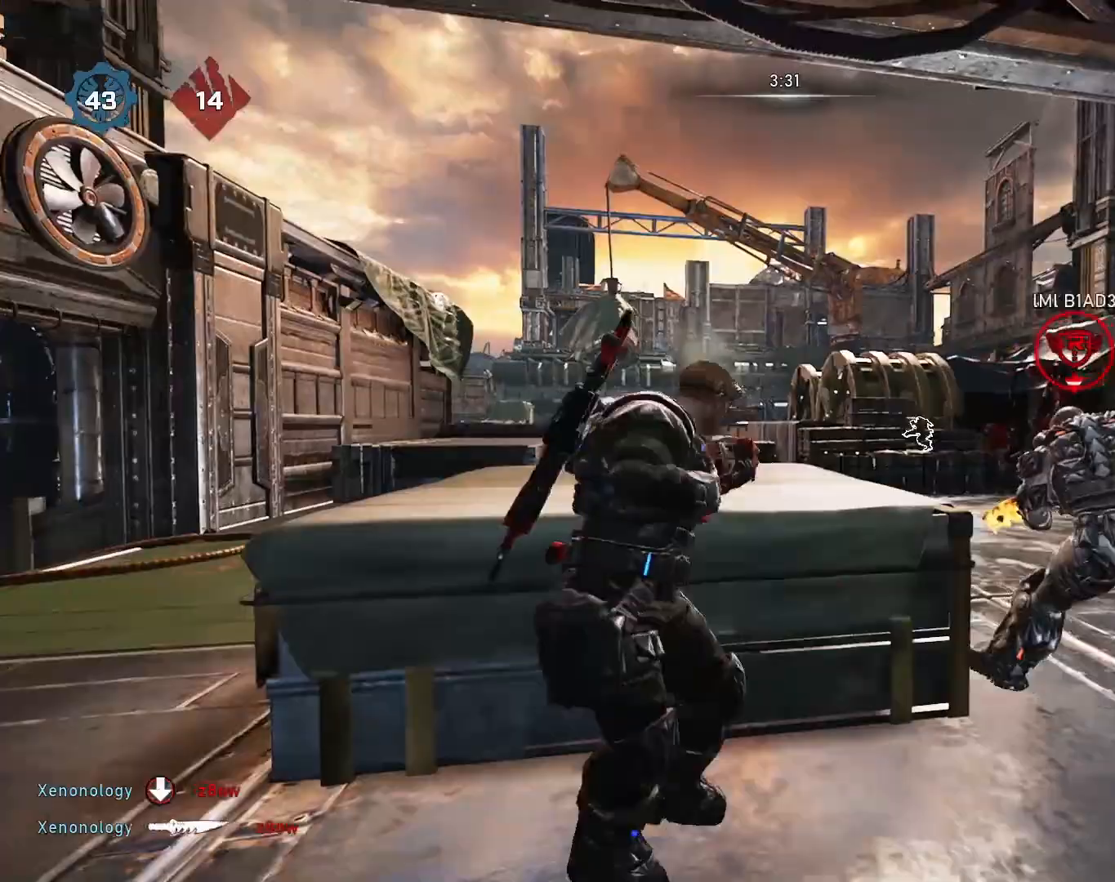
{"buttons": [], "left_stick": "down", "right_stick": "center", "events": [[67, "left_stick", "up-right"], [133, "A", "down"], [233, "A", "up"], [283, "right_stick", "left"], [400, "left_stick", "down"], [433, "right_stick", "center"]]}
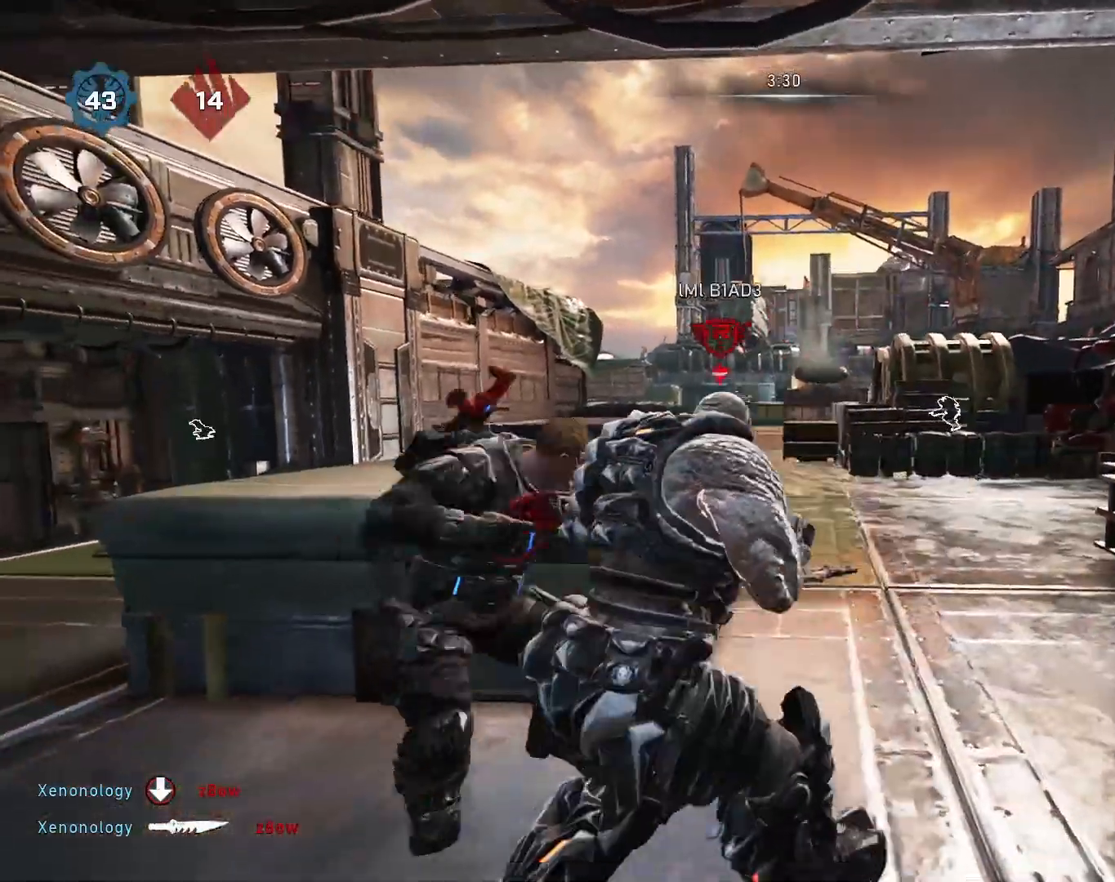
{"buttons": [], "left_stick": "down", "right_stick": "right", "events": [[17, "left_stick", "down-left"], [167, "left_stick", "up"], [200, "A", "down"], [300, "A", "up"], [417, "left_stick", "down"], [433, "right_stick", "right"]]}
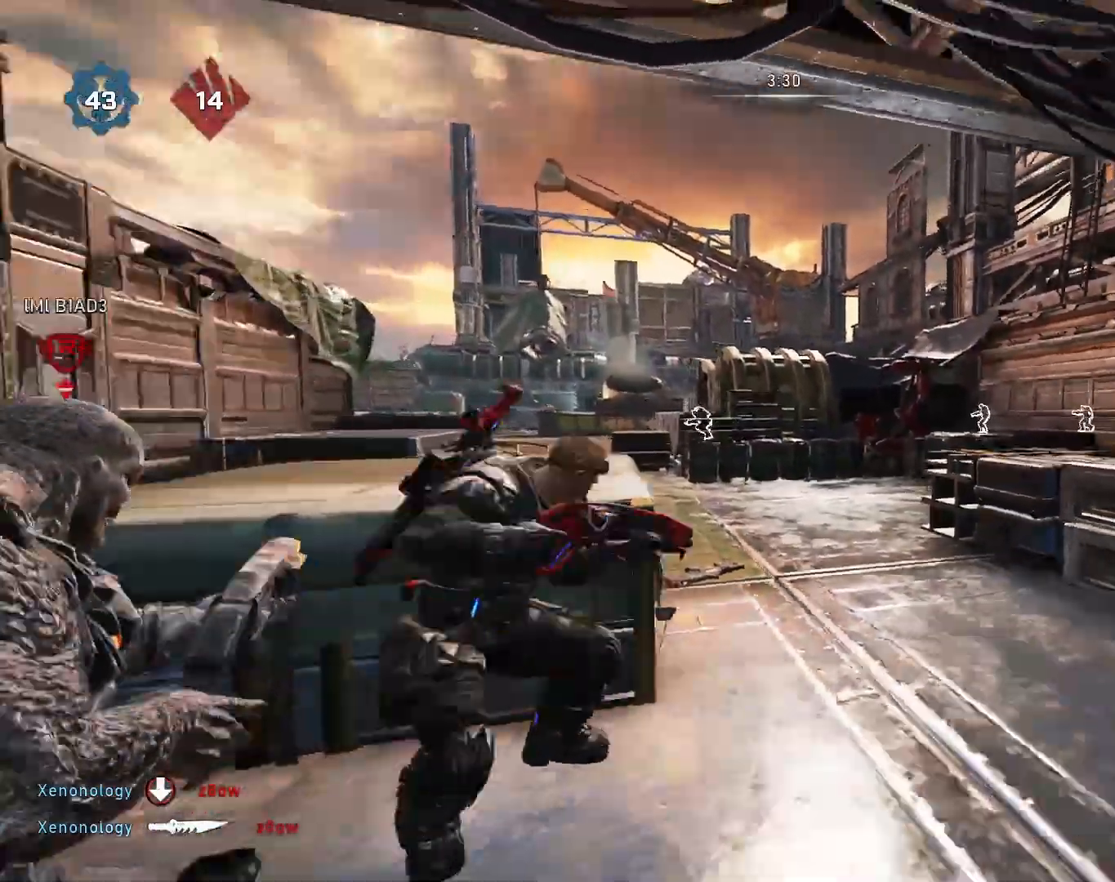
{"buttons": [], "left_stick": "center", "right_stick": "left", "events": [[100, "left_stick", "up-right"], [150, "right_stick", "center"], [217, "A", "down"], [317, "A", "up"], [383, "left_stick", "center"], [433, "right_stick", "left"]]}
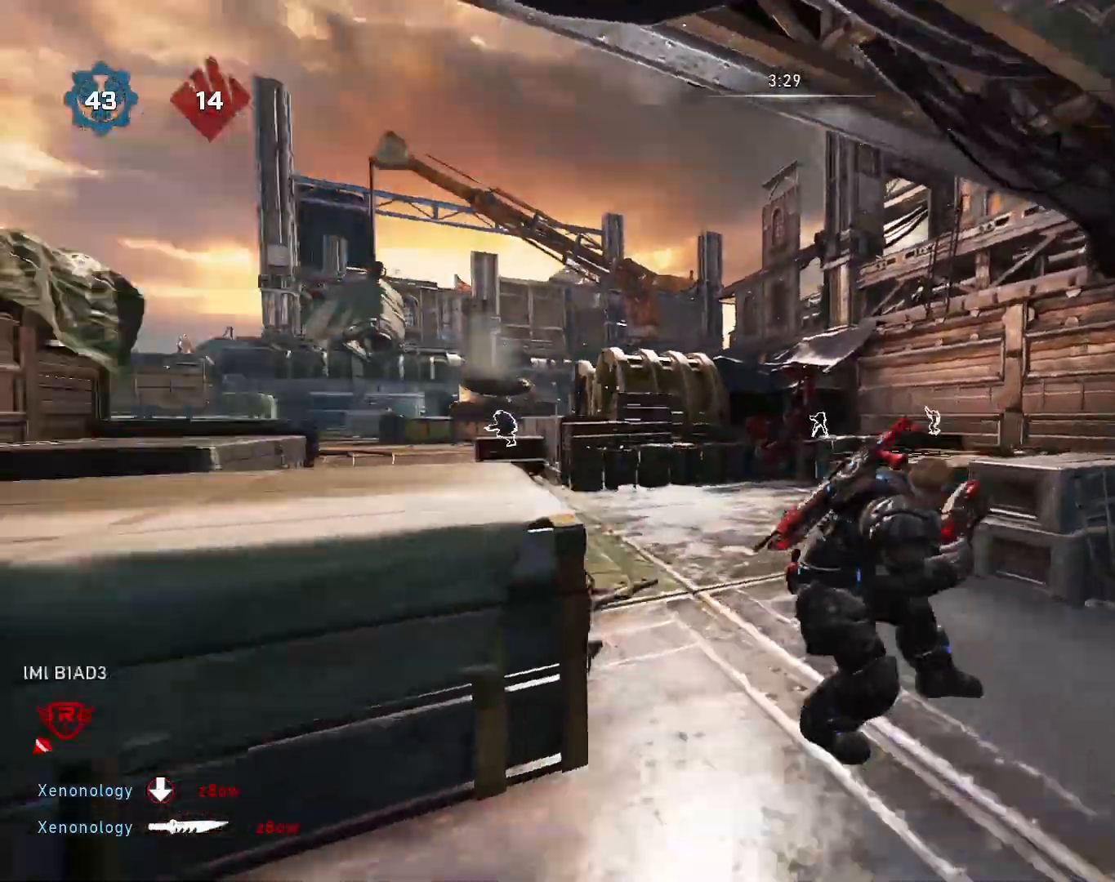
{"buttons": ["A"], "left_stick": "down-right", "right_stick": "down", "events": [[67, "right_stick", "down-left"], [100, "left_stick", "up-left"], [150, "A", "down"], [200, "right_stick", "center"], [267, "A", "up"], [350, "left_stick", "down-right"], [417, "right_stick", "down"], [450, "A", "down"]]}
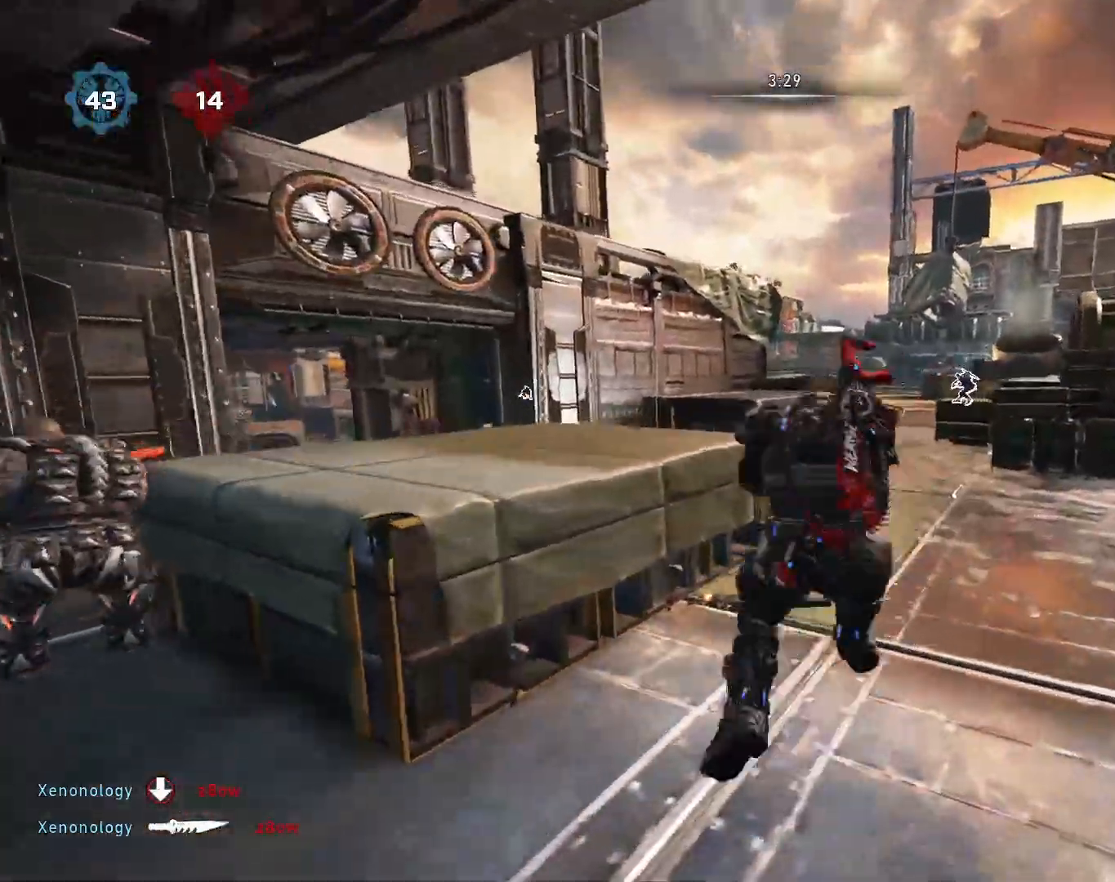
{"buttons": [], "left_stick": "down-right", "right_stick": "center", "events": [[33, "A", "up"], [67, "right_stick", "center"], [117, "A", "down"], [133, "left_stick", "up-left"], [217, "A", "up"], [283, "A", "down"], [383, "A", "up"], [450, "left_stick", "down-right"]]}
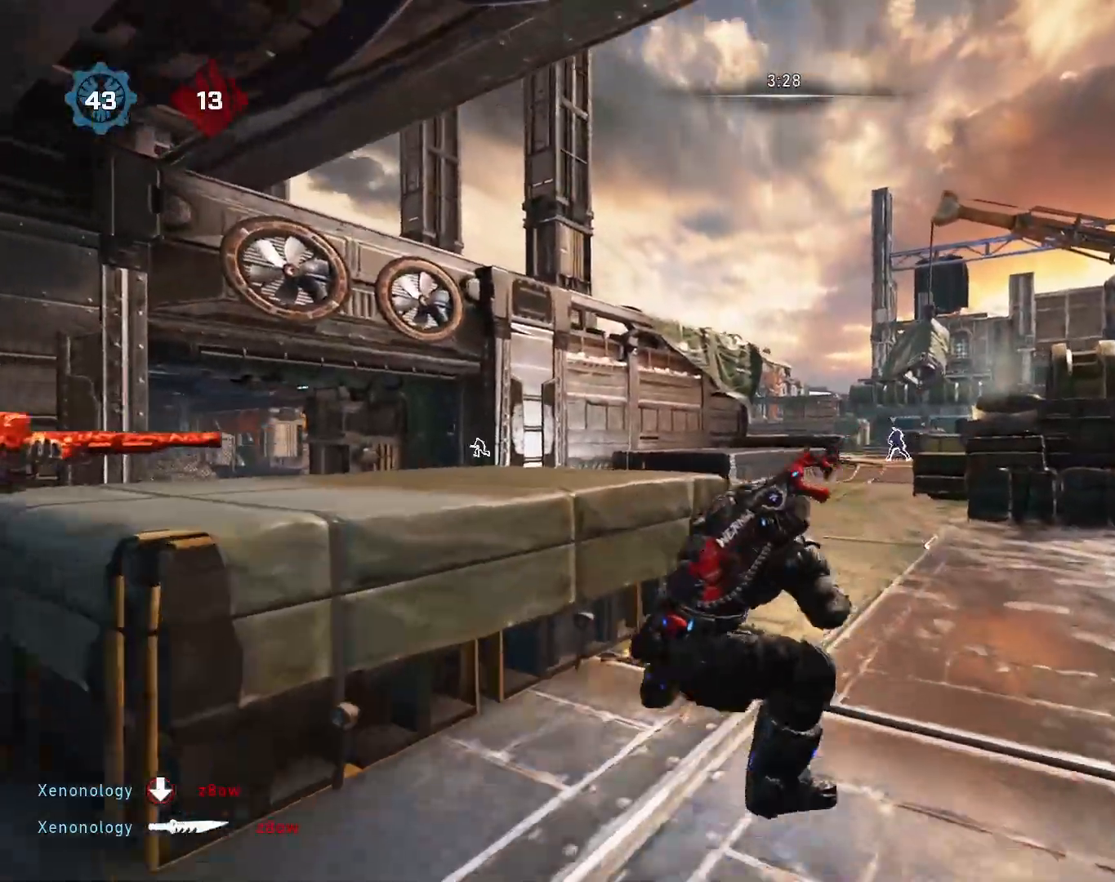
{"buttons": [], "left_stick": "up-left", "right_stick": "center", "events": [[50, "A", "down"], [133, "A", "up"], [217, "A", "down"], [267, "left_stick", "up-left"], [300, "A", "up"], [383, "A", "down"], [467, "A", "up"]]}
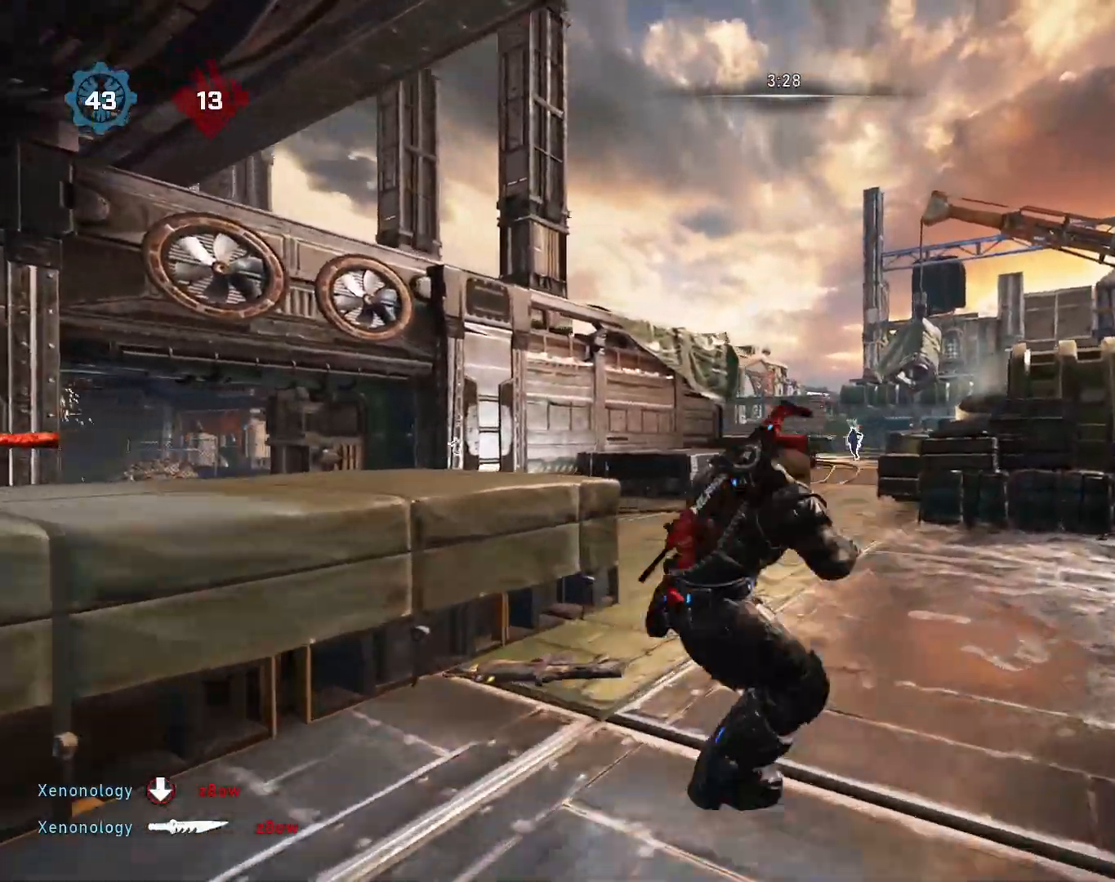
{"buttons": ["A"], "left_stick": "up-left", "right_stick": "center", "events": [[50, "A", "down"], [50, "left_stick", "right"], [167, "A", "up"], [233, "A", "down"], [317, "A", "up"], [333, "left_stick", "up-left"], [433, "A", "down"]]}
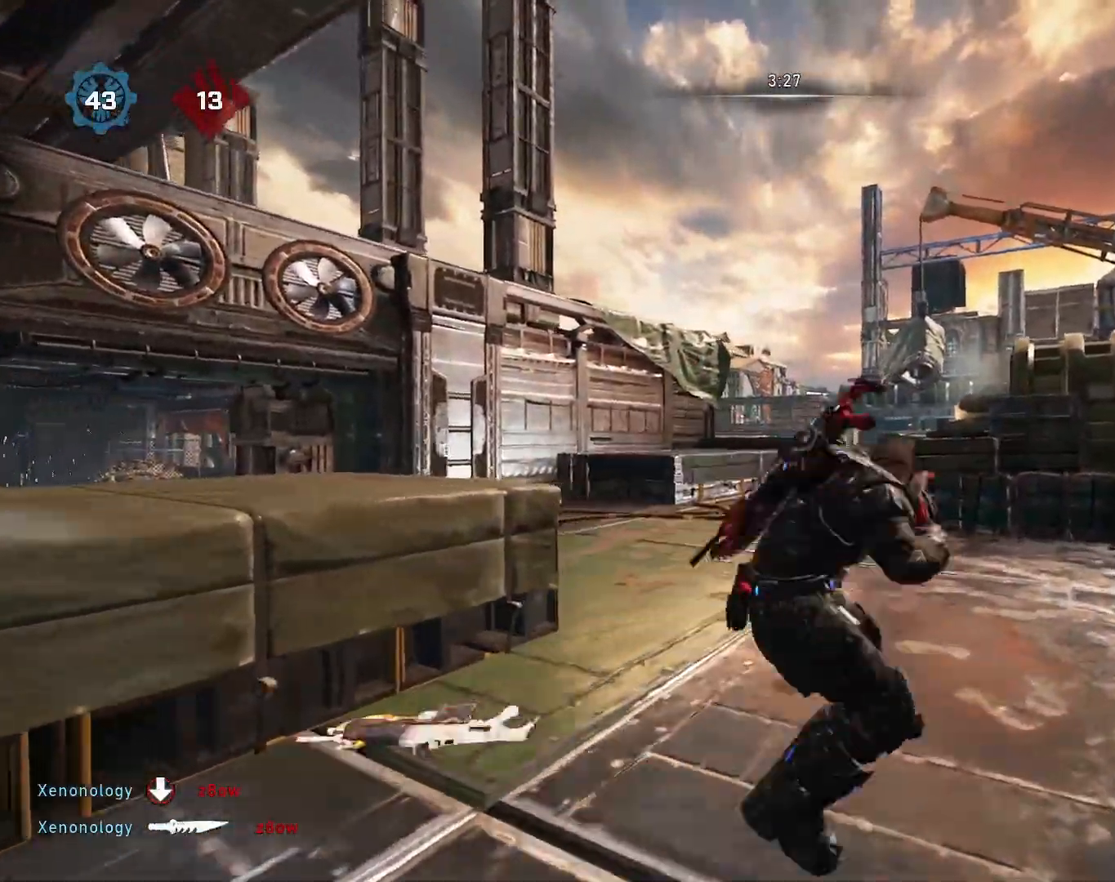
{"buttons": ["A"], "left_stick": "up", "right_stick": "right", "events": [[17, "A", "up"], [200, "A", "down"], [317, "right_stick", "right"], [433, "left_stick", "up"]]}
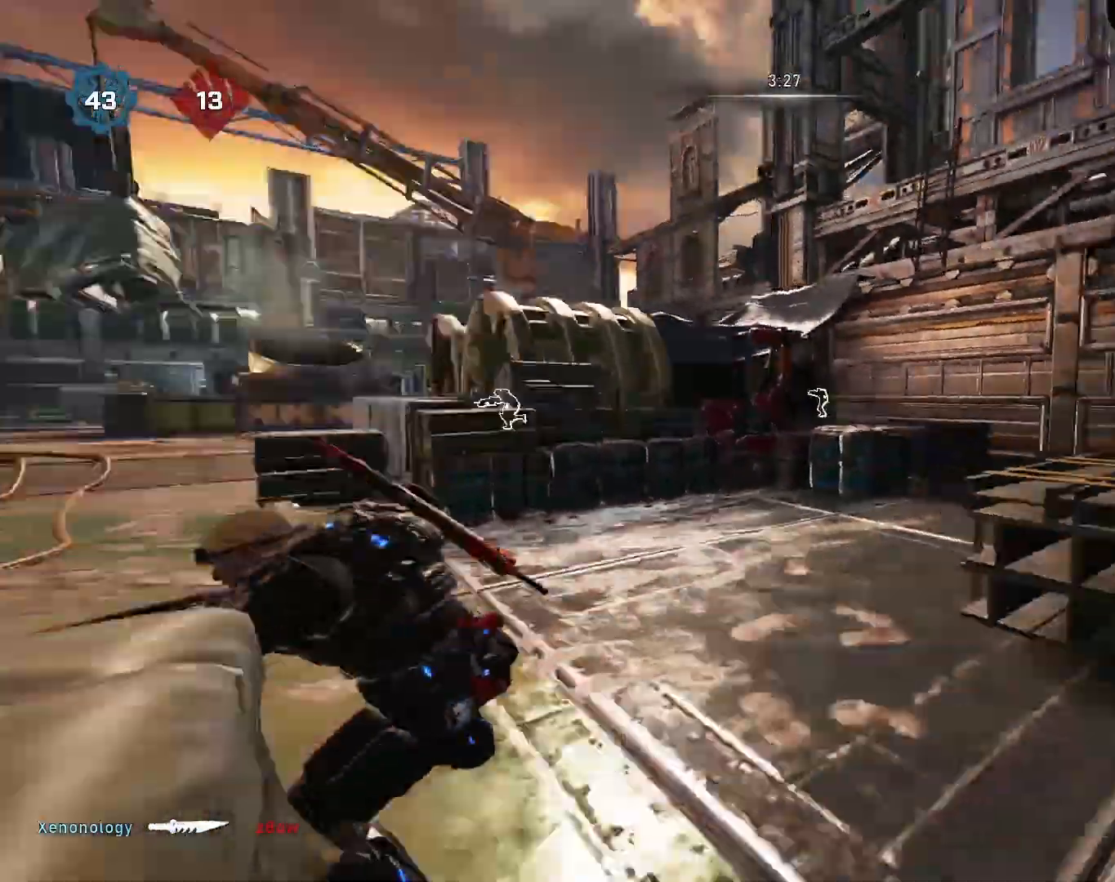
{"buttons": ["A"], "left_stick": "up", "right_stick": "center", "events": [[83, "right_stick", "center"]]}
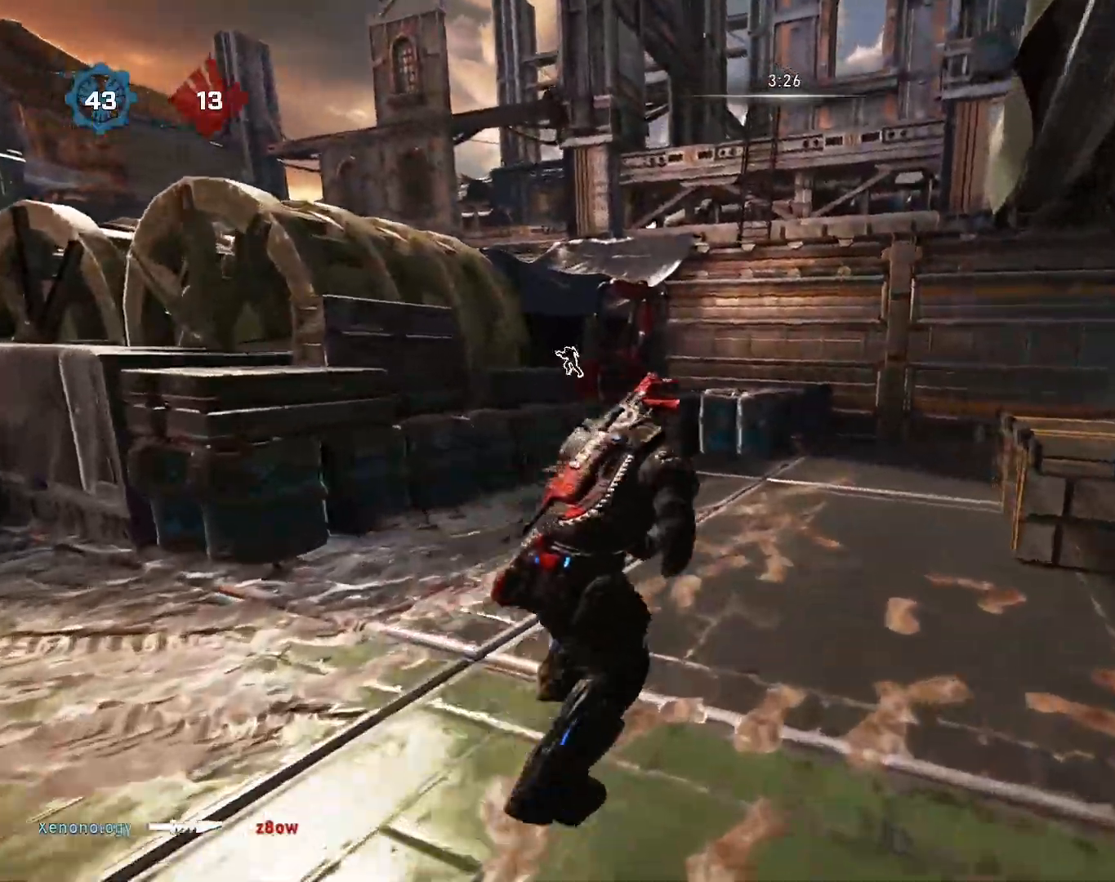
{"buttons": ["A"], "left_stick": "up", "right_stick": "center", "events": [[383, "A", "up"], [467, "A", "down"]]}
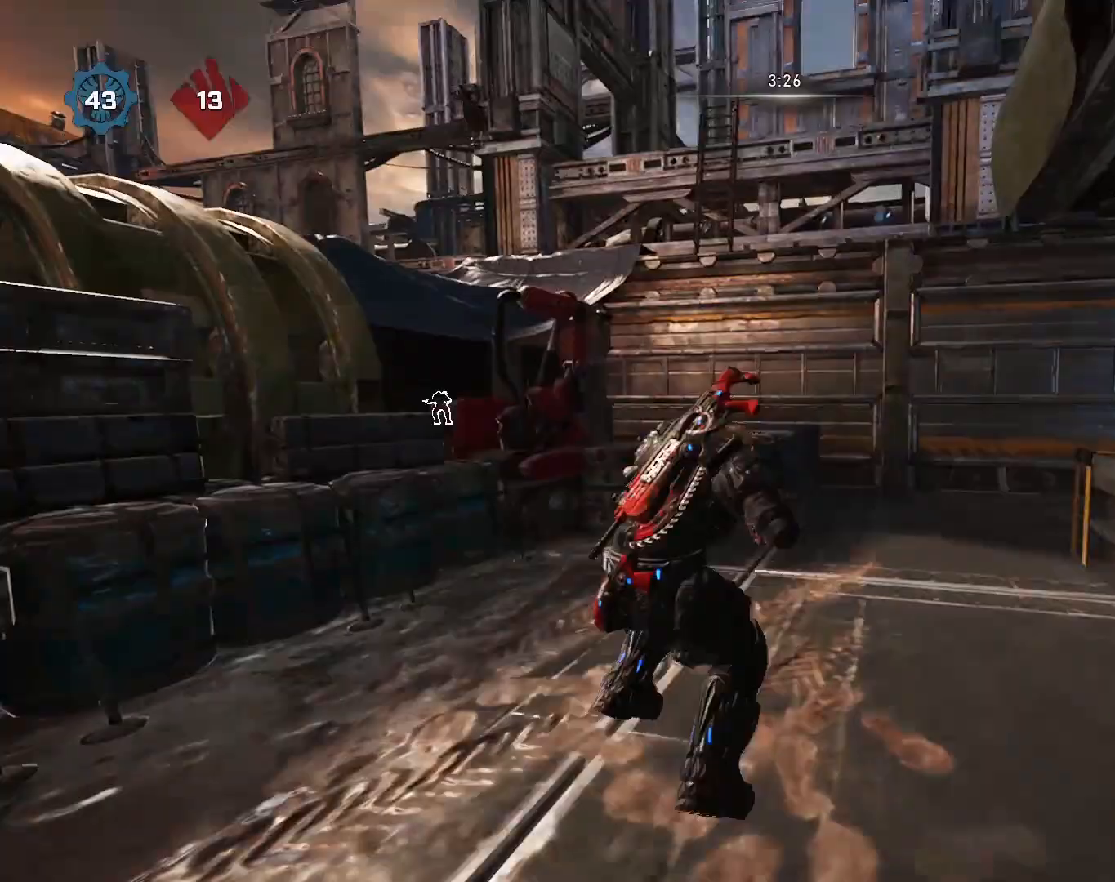
{"buttons": ["A"], "left_stick": "up-right", "right_stick": "center", "events": [[50, "A", "up"], [267, "right_stick", "right"], [333, "left_stick", "right"], [433, "left_stick", "up-right"], [483, "right_stick", "center"], [500, "A", "down"]]}
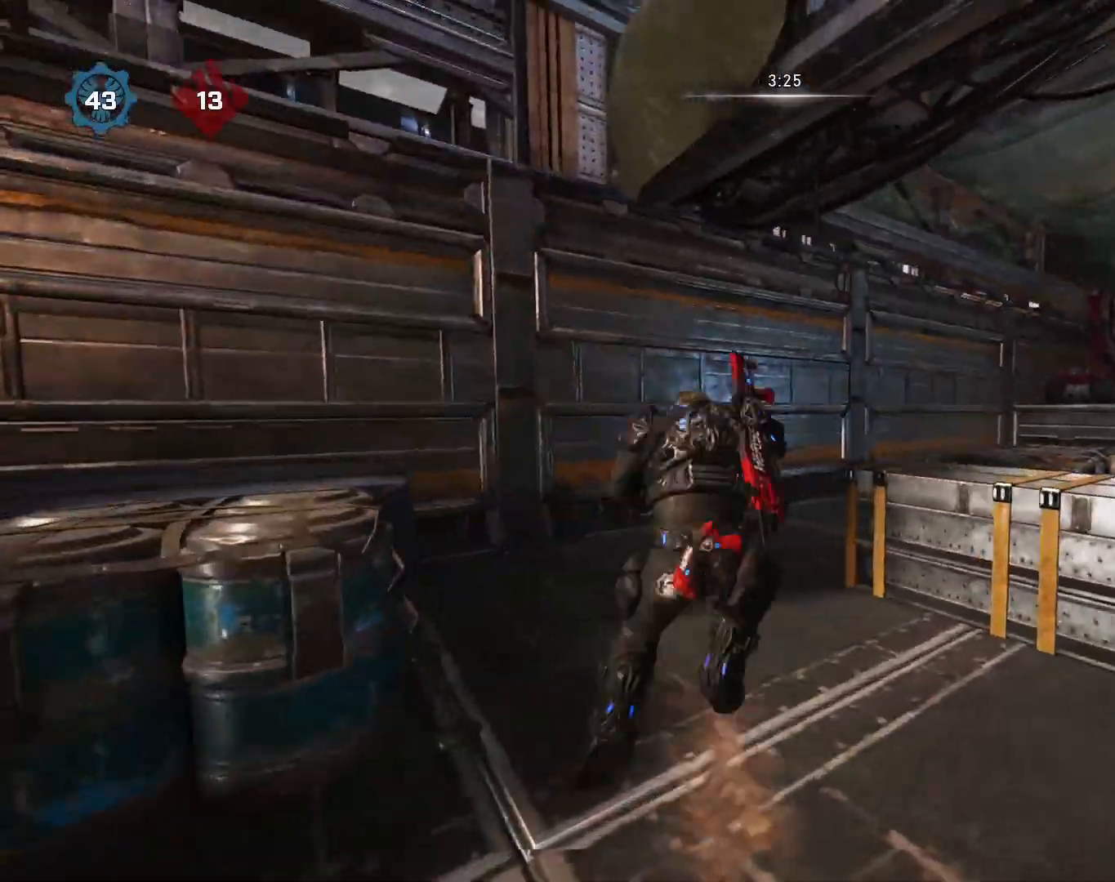
{"buttons": [], "left_stick": "up-left", "right_stick": "center", "events": [[67, "A", "up"], [183, "left_stick", "left"], [217, "right_stick", "left"], [300, "left_stick", "up-left"], [333, "A", "down"], [383, "right_stick", "center"], [433, "A", "up"]]}
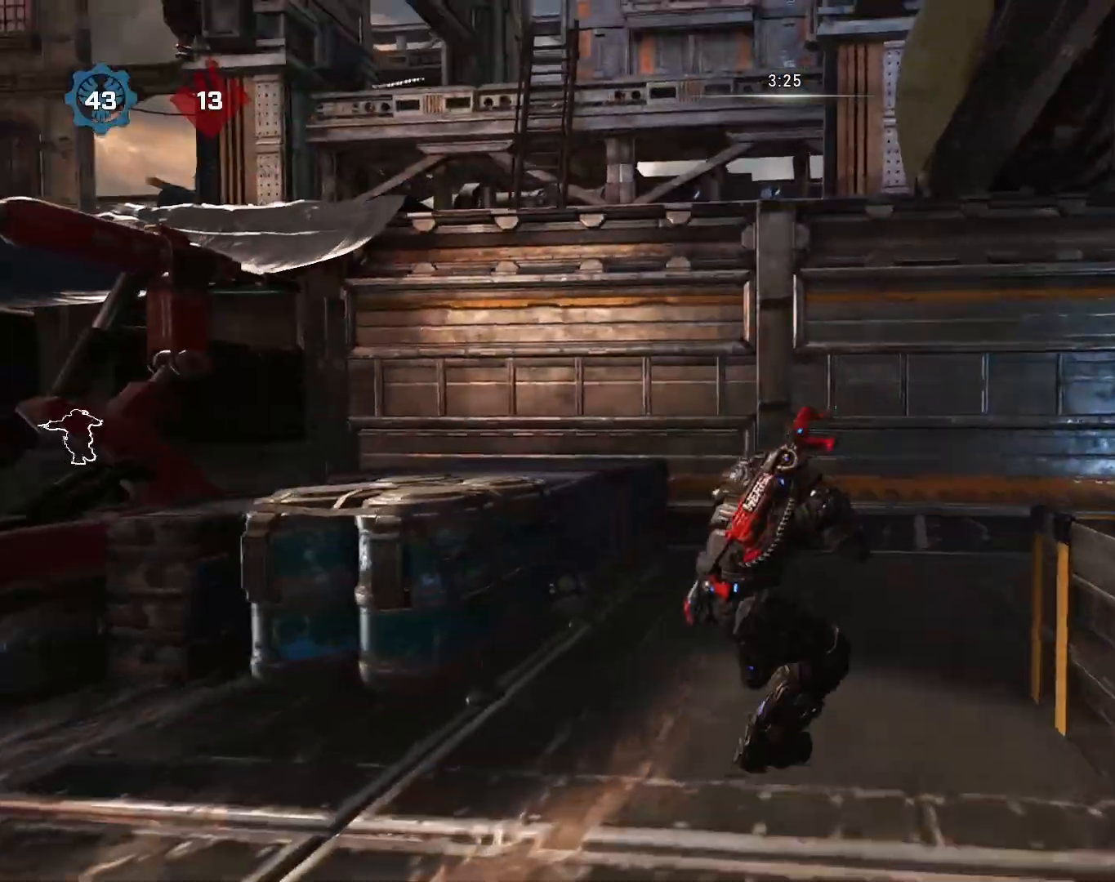
{"buttons": ["A"], "left_stick": "up-right", "right_stick": "center", "events": [[67, "right_stick", "right"], [83, "left_stick", "right"], [383, "left_stick", "up-right"], [433, "A", "down"], [483, "right_stick", "center"]]}
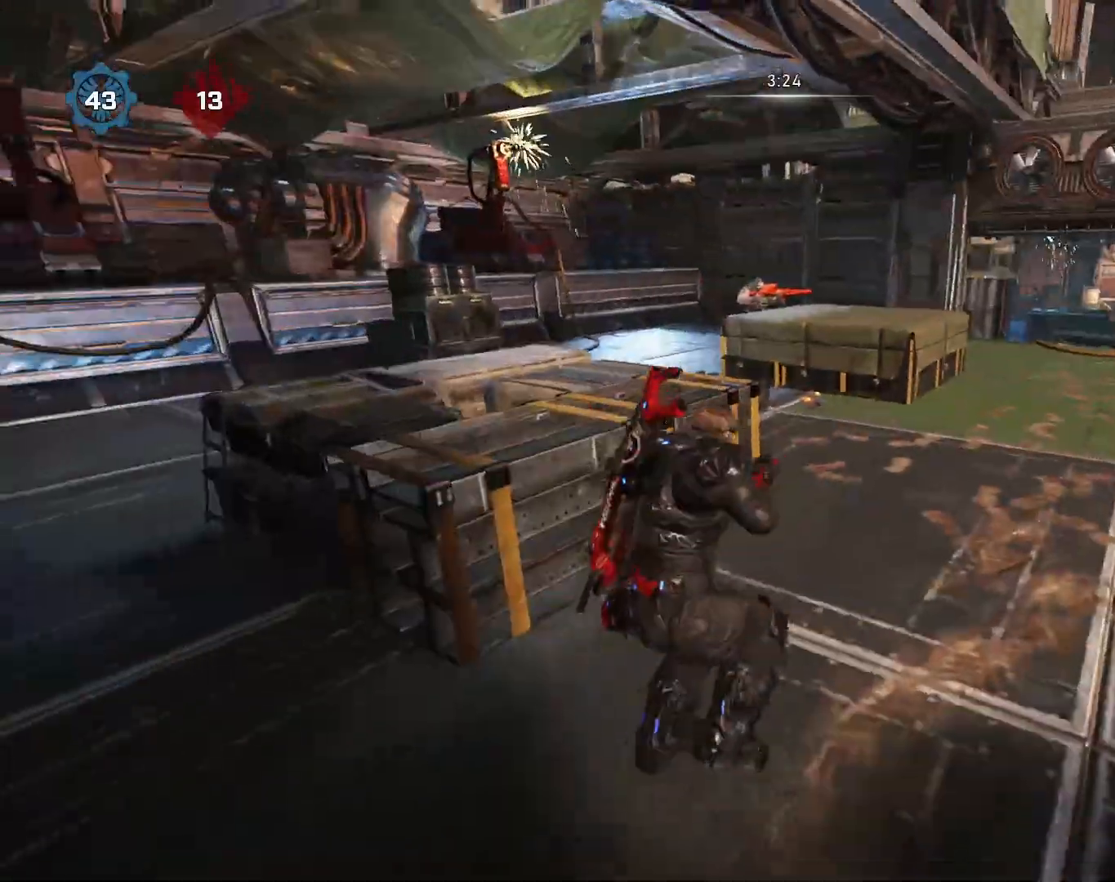
{"buttons": ["A"], "left_stick": "up-right", "right_stick": "center", "events": []}
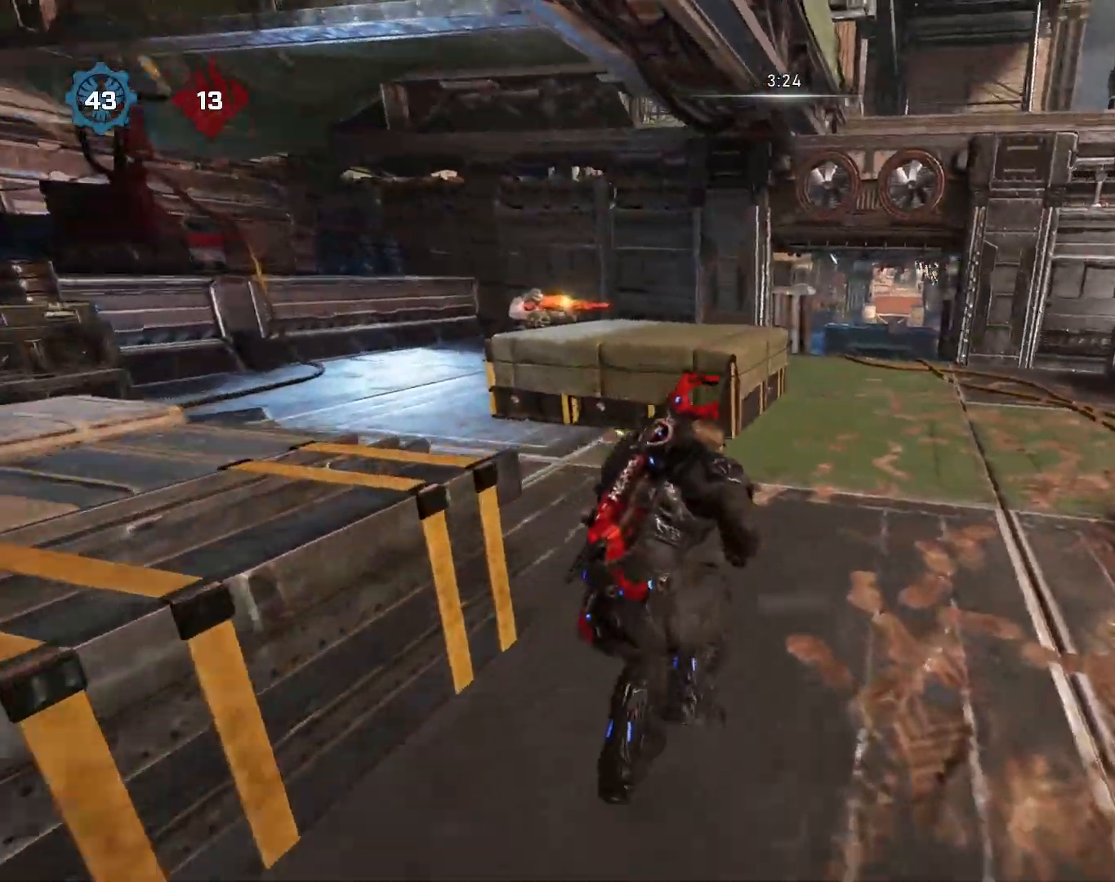
{"buttons": ["A"], "left_stick": "up", "right_stick": "center", "events": [[350, "left_stick", "up"]]}
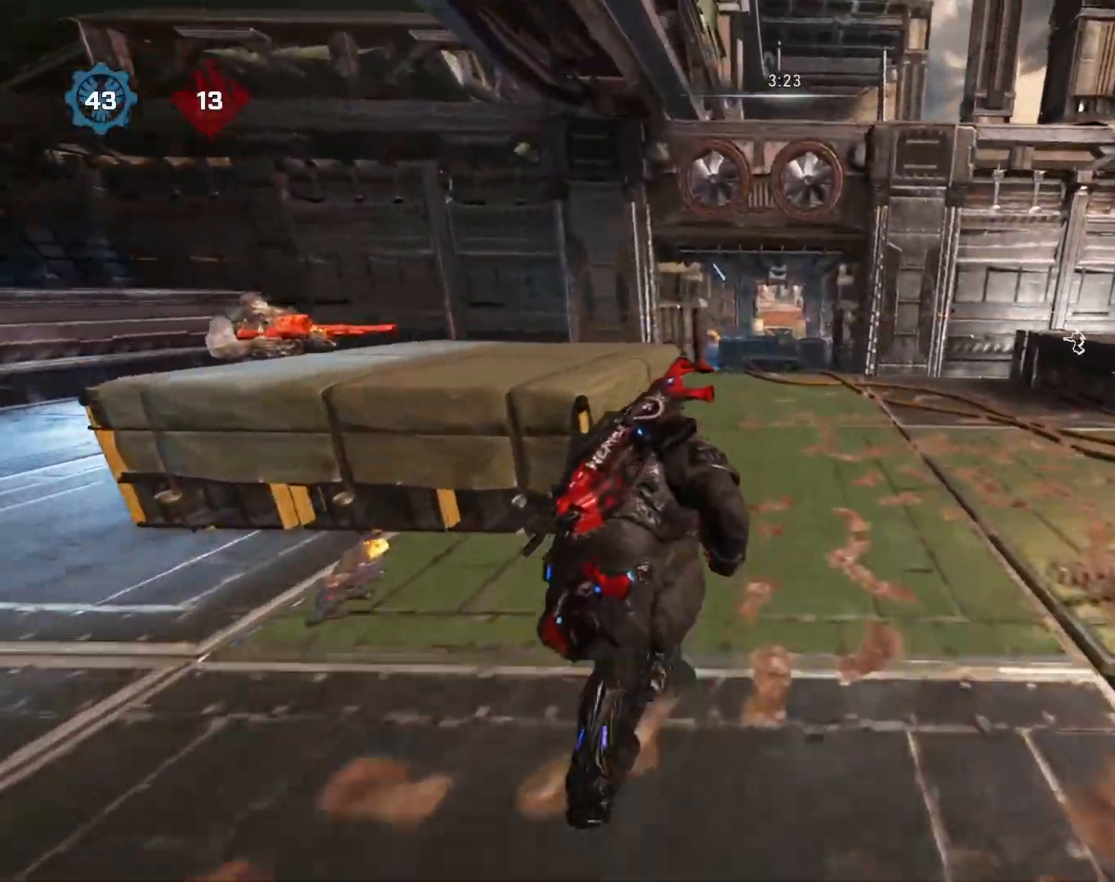
{"buttons": ["A"], "left_stick": "up-left", "right_stick": "center", "events": [[383, "left_stick", "up-left"]]}
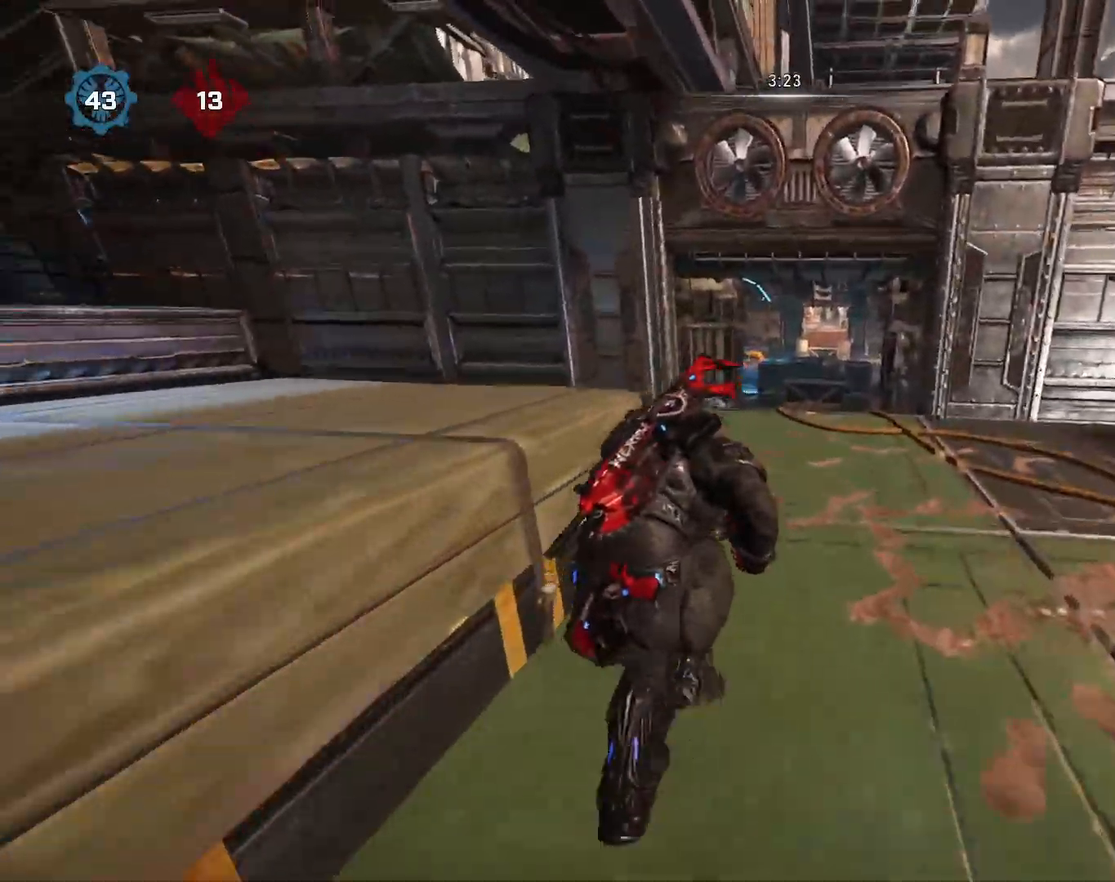
{"buttons": ["A"], "left_stick": "up-left", "right_stick": "center", "events": []}
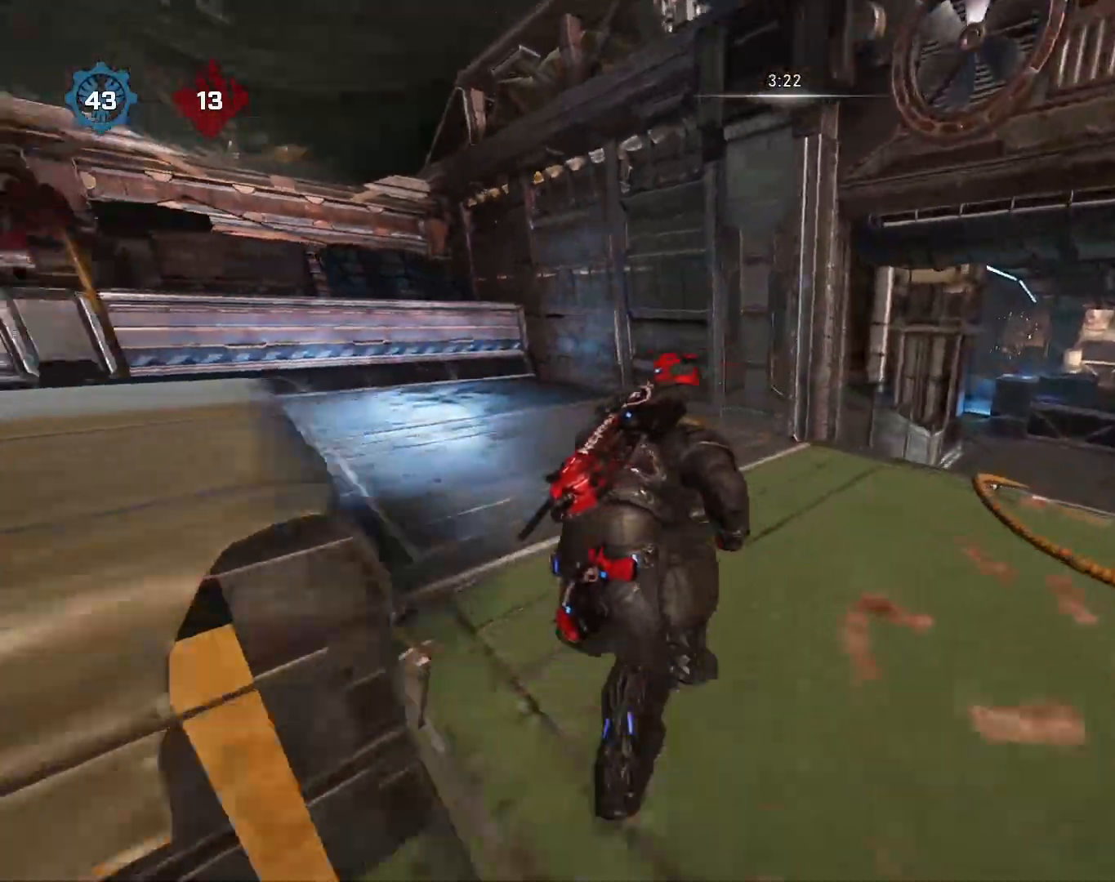
{"buttons": [], "left_stick": "up", "right_stick": "center", "events": [[400, "left_stick", "up"], [433, "A", "up"]]}
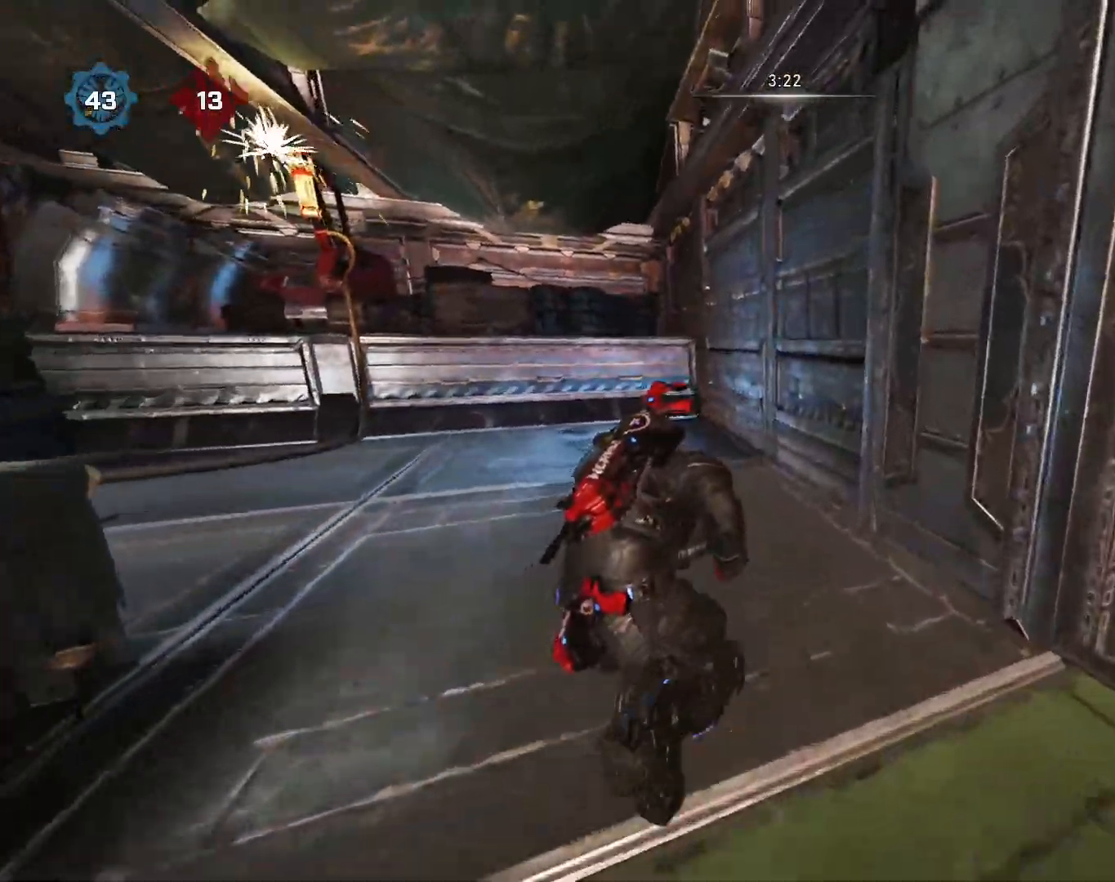
{"buttons": ["A"], "left_stick": "up-left", "right_stick": "down-left", "events": [[17, "A", "down"], [100, "A", "up"], [150, "left_stick", "center"], [333, "A", "down"], [350, "left_stick", "left"], [400, "right_stick", "down-left"], [433, "left_stick", "up-left"]]}
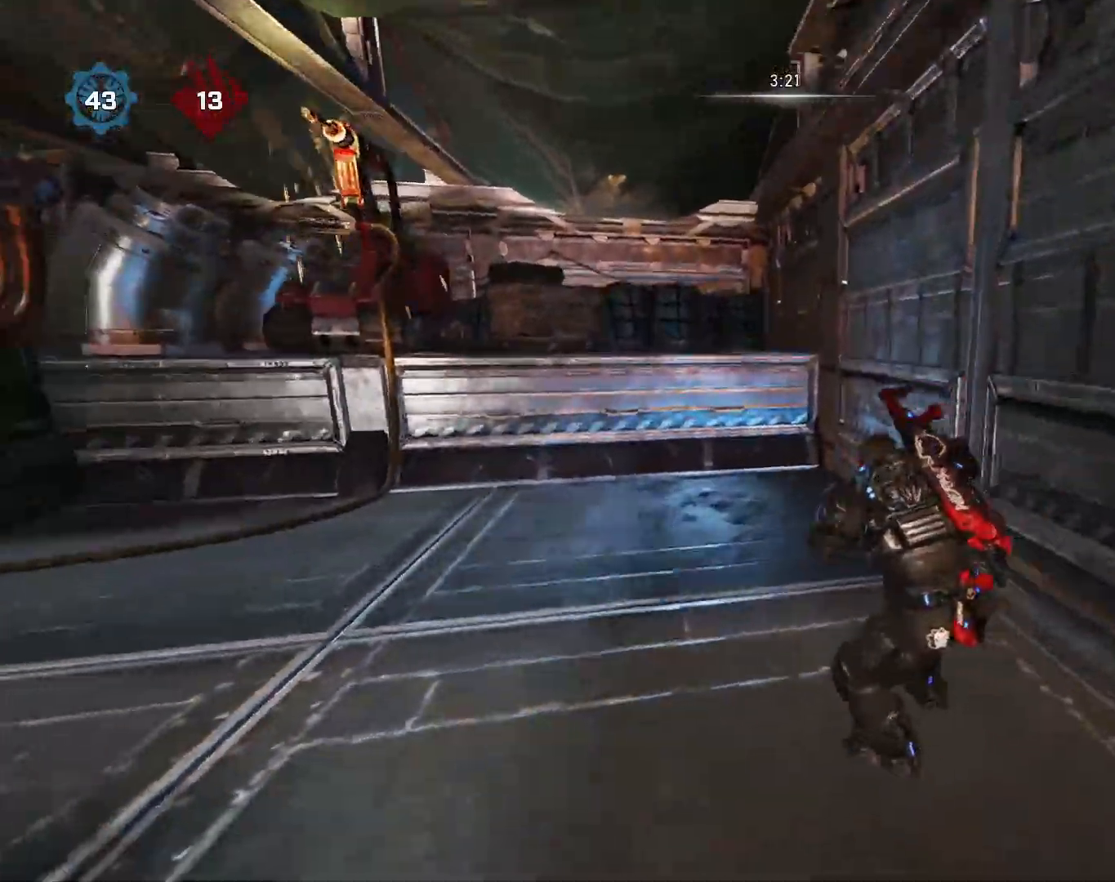
{"buttons": ["A"], "left_stick": "up-left", "right_stick": "center", "events": [[33, "left_stick", "up"], [33, "right_stick", "center"], [200, "left_stick", "up-left"], [417, "A", "up"], [500, "A", "down"]]}
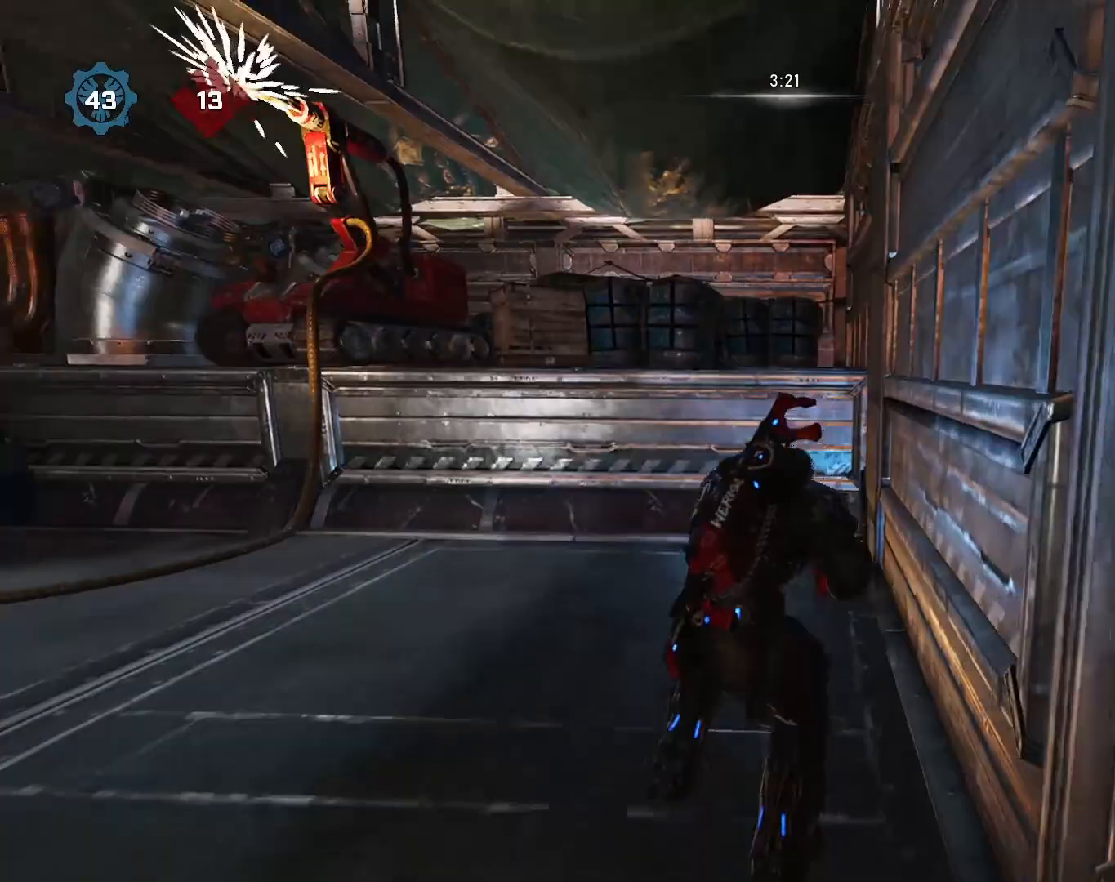
{"buttons": [], "left_stick": "down-left", "right_stick": "down-left", "events": [[67, "left_stick", "up"], [100, "A", "up"], [100, "right_stick", "left"], [150, "right_stick", "down-left"], [167, "left_stick", "center"], [350, "left_stick", "down-left"]]}
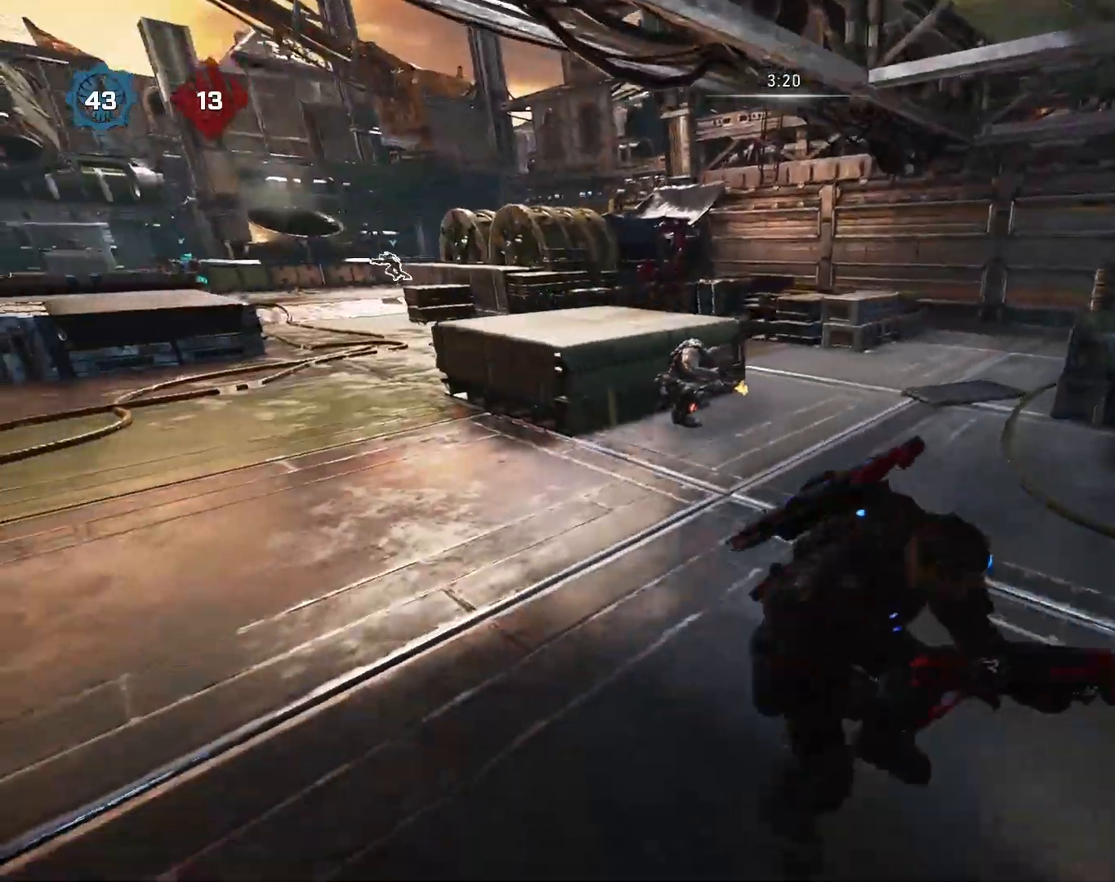
{"buttons": [], "left_stick": "center", "right_stick": "down", "events": [[167, "right_stick", "center"], [450, "right_stick", "down"], [500, "left_stick", "center"]]}